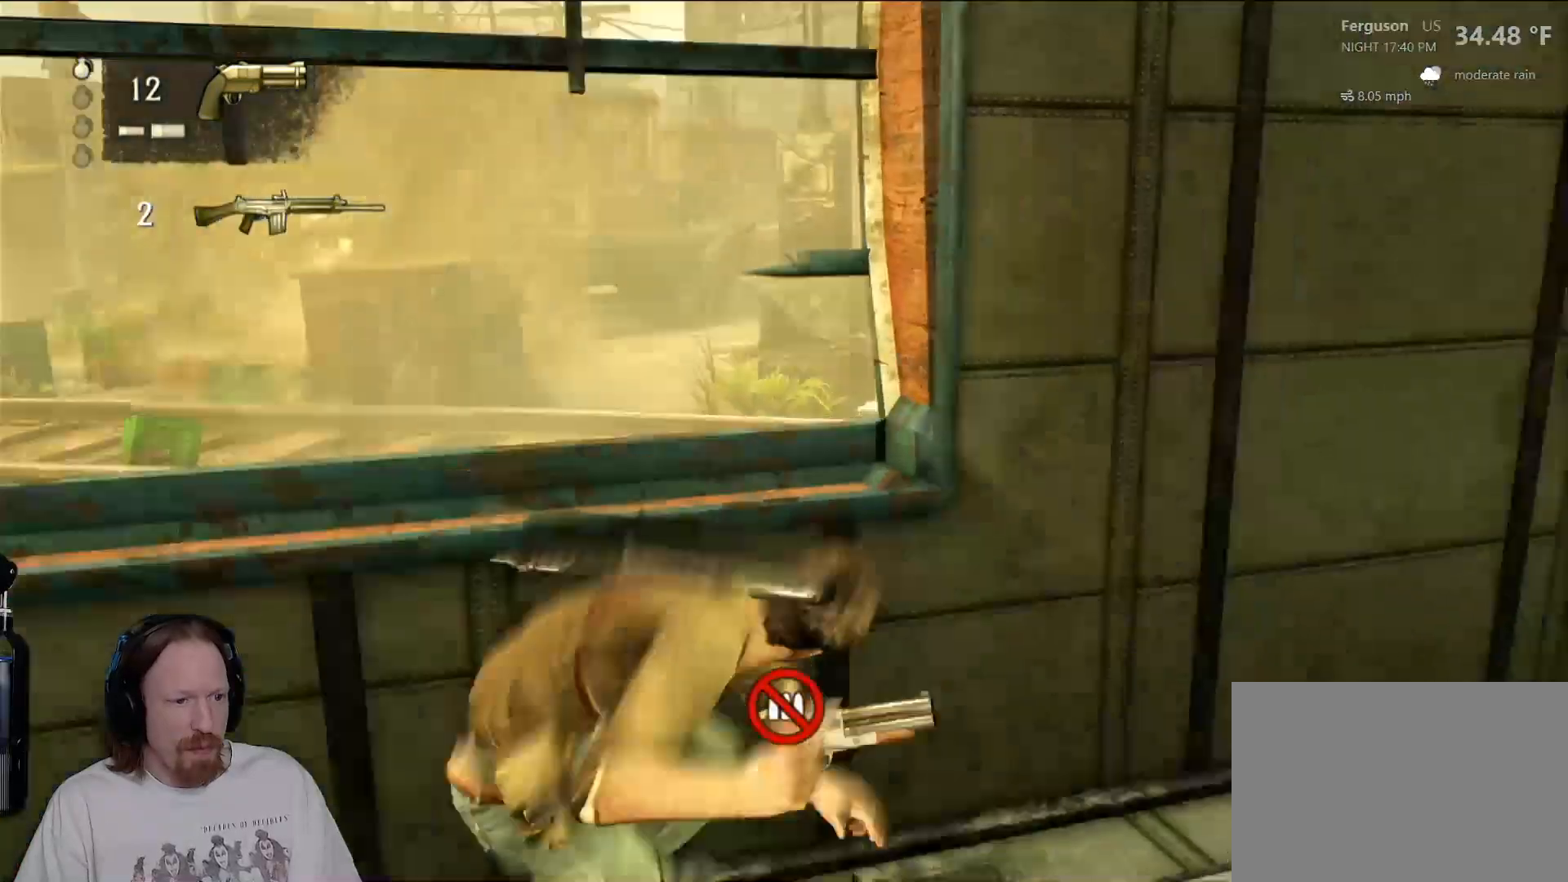
Gameplay with a controller (PlayStation layout); each line is a JSON object with the inputs held at the frame after it. "events" lists button and stick changes between this image and that frame as [ms after this image, input, new state], when the widget could be followed in between.
{"buttons": [], "left_stick": "down-right", "right_stick": "center", "events": [[383, "left_stick", "down-right"]]}
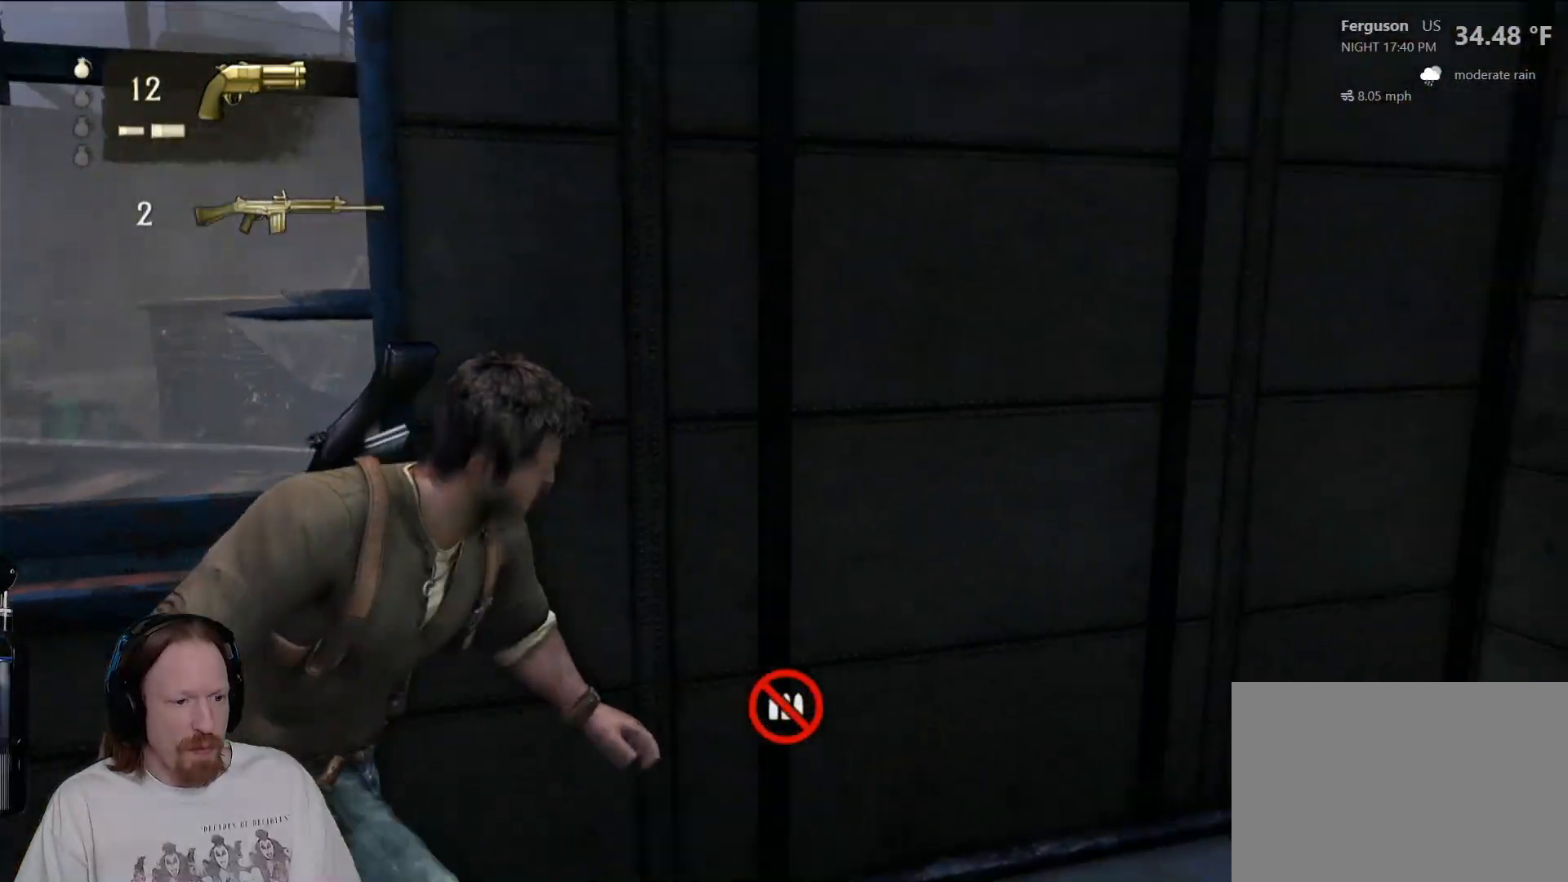
{"buttons": [], "left_stick": "down-right", "right_stick": "center", "events": [[250, "TRIANGLE", "down"], [383, "TRIANGLE", "up"]]}
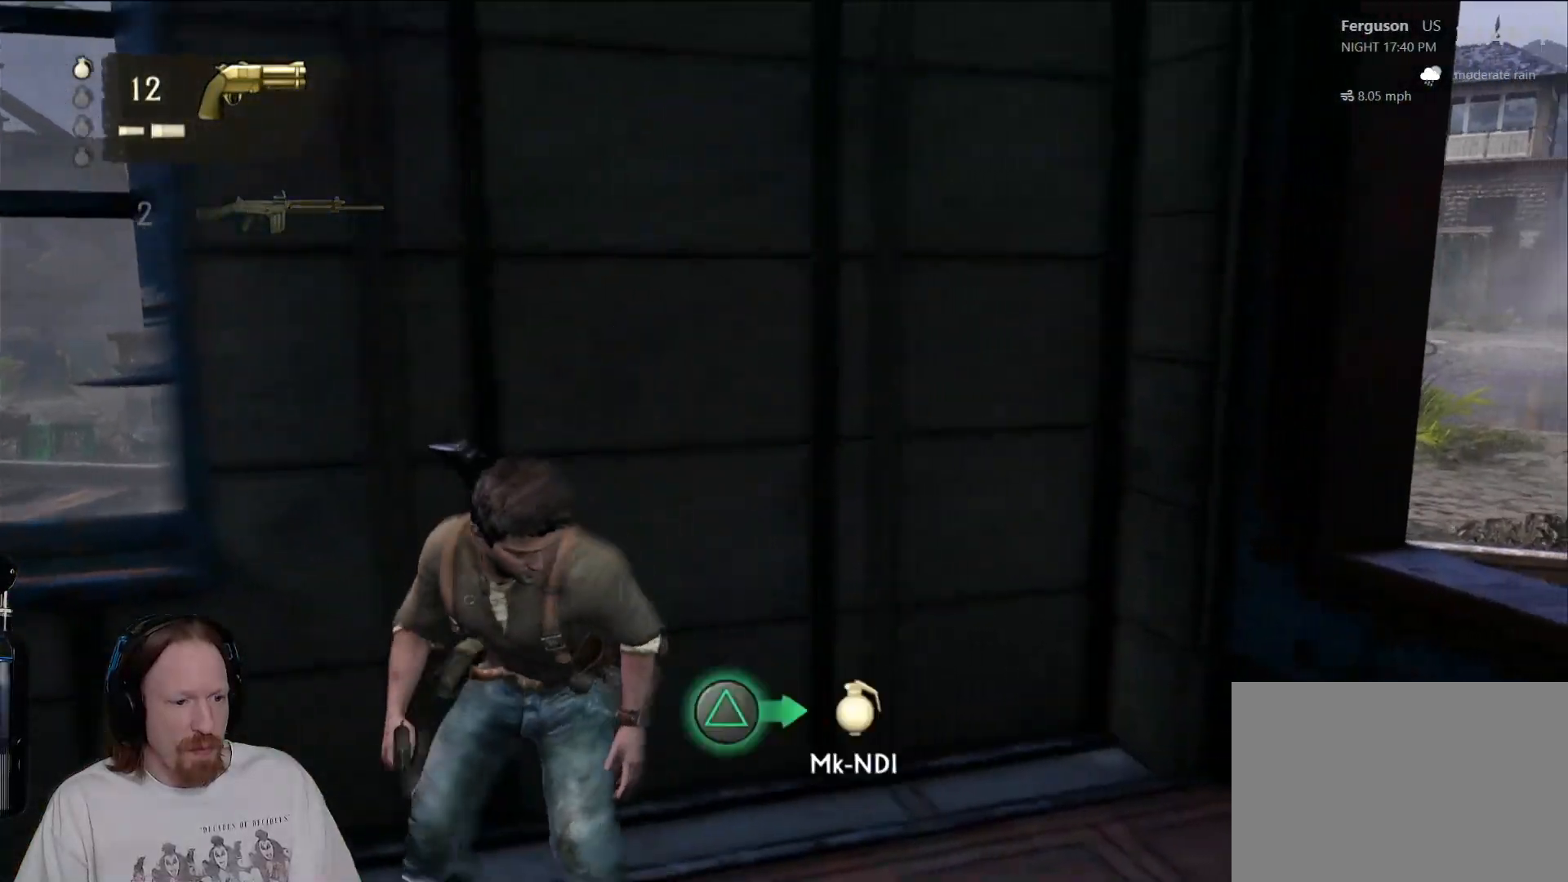
{"buttons": ["TRIANGLE"], "left_stick": "down-right", "right_stick": "center", "events": [[400, "TRIANGLE", "down"]]}
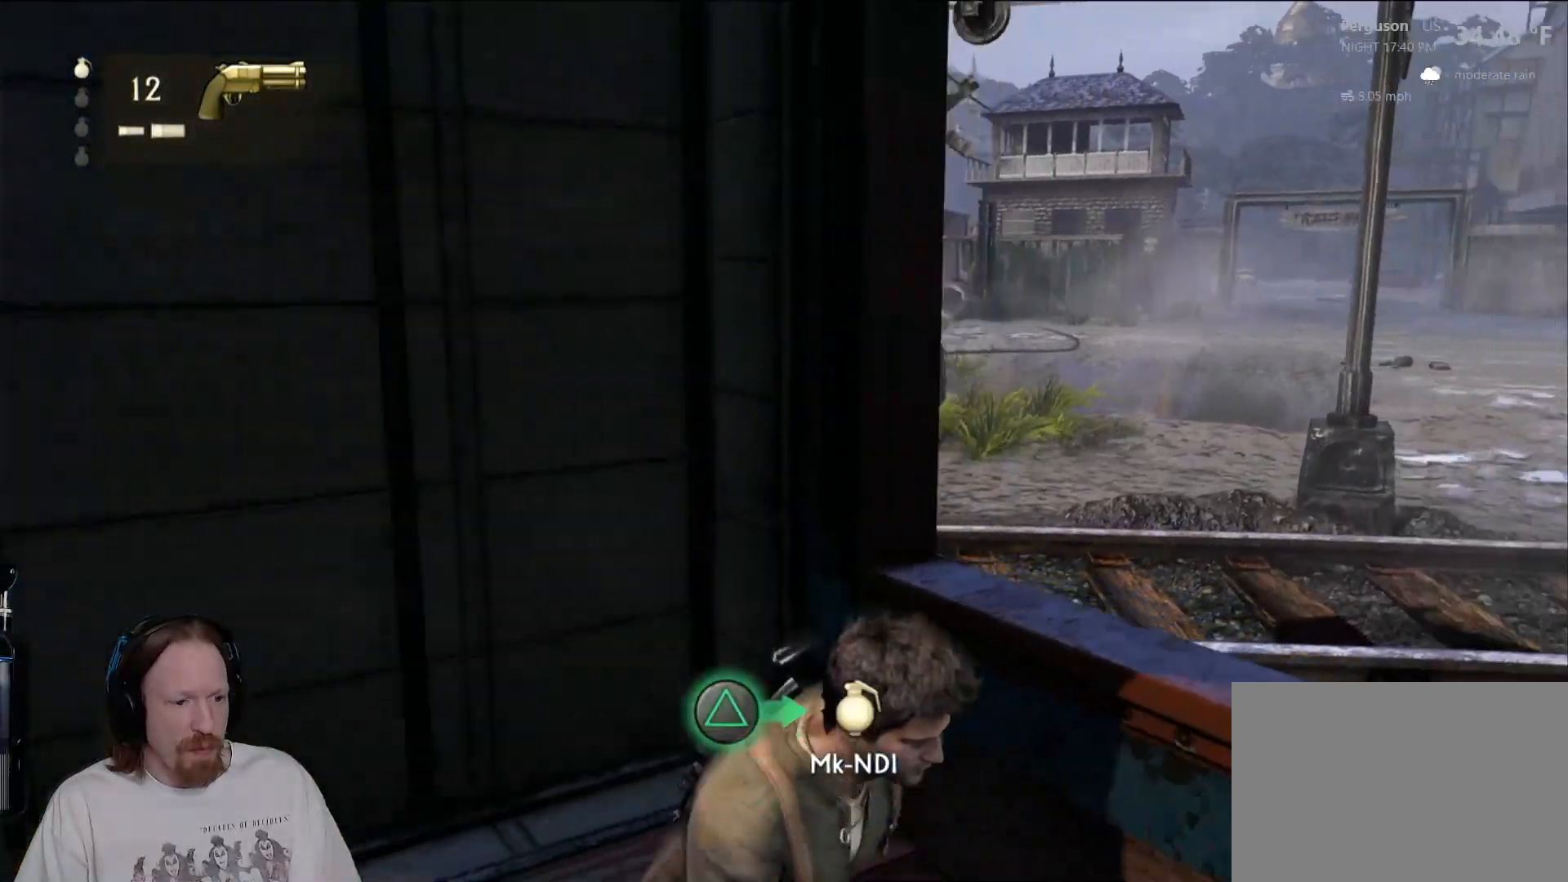
{"buttons": [], "left_stick": "down-right", "right_stick": "center", "events": [[50, "TRIANGLE", "up"], [117, "TRIANGLE", "down"], [133, "left_stick", "down"], [217, "TRIANGLE", "up"], [283, "TRIANGLE", "down"], [417, "TRIANGLE", "up"], [500, "left_stick", "down-right"]]}